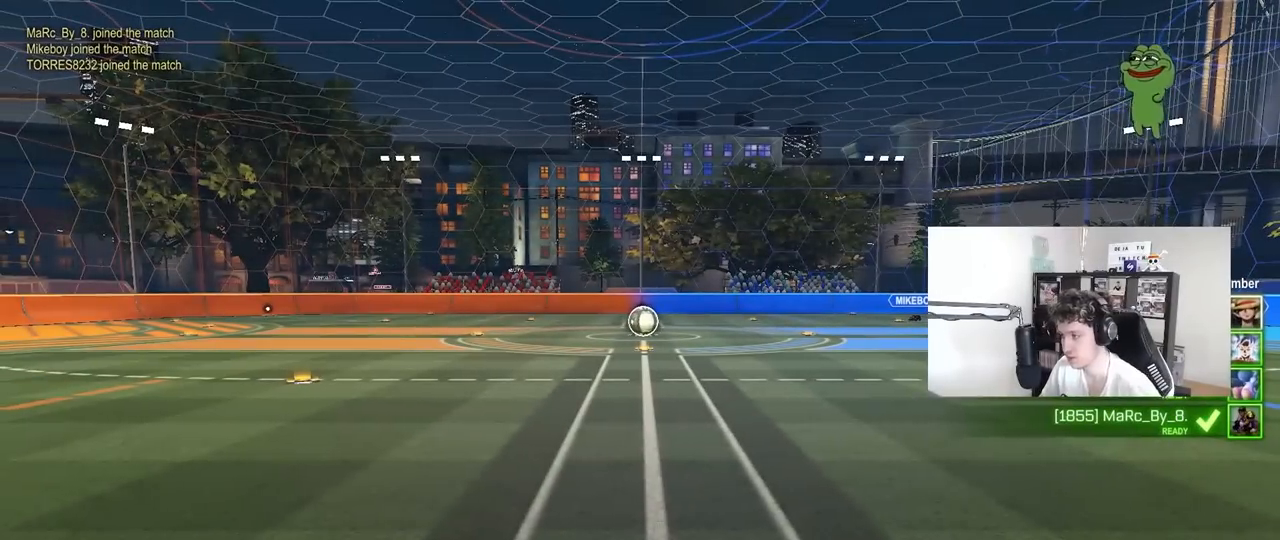
Gameplay with keyboard and mouse; each line is a JSON object with the keys and mouse buttons held at the frame after it. "events" lists presses ("down") and releases ("up") of "1", "2", "3", "4", "5", "a", "alt", "c", "caps_lock", "ctrl", "d", "e", "f", "g", "q", "r", "s", "shift", "space", "t", "tab", "v", "w", "x", "z", "mouse_left", "mouse_wheel" and "mouse_right" between this image and that frame as [ms after this image, input, new state], when the widget could be followed in between. "mouse_left", "mouse_wheel", "mouse_right" = the "left", "wheel", "right" buttons of the "mouse" list. No other keys are recorded. "wheel" means that the mouse wheel is clicked or scrolled. "mouse_move" is the direction in which the mouse moves at that frame (one of eight, or "still"), when it could be read.
{"keys": [], "mouse": [], "mouse_move": "still", "events": [[367, "mouse_wheel", "down"], [500, "mouse_wheel", "up"]]}
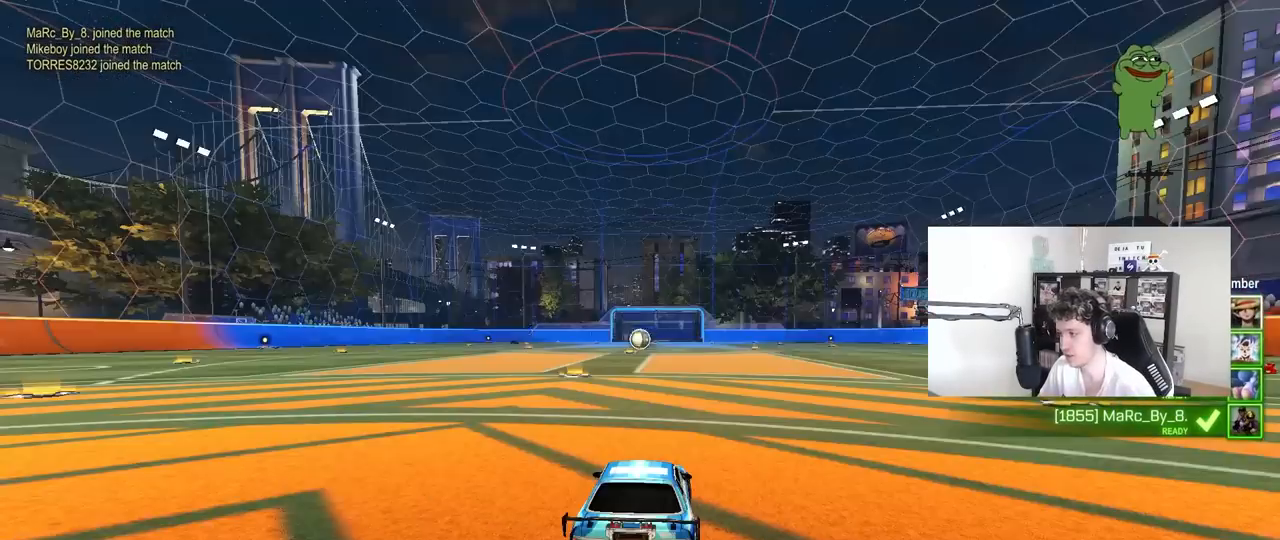
{"keys": [], "mouse": [], "mouse_move": "up-right", "events": [[200, "mouse_wheel", "down"], [350, "mouse_wheel", "up"]]}
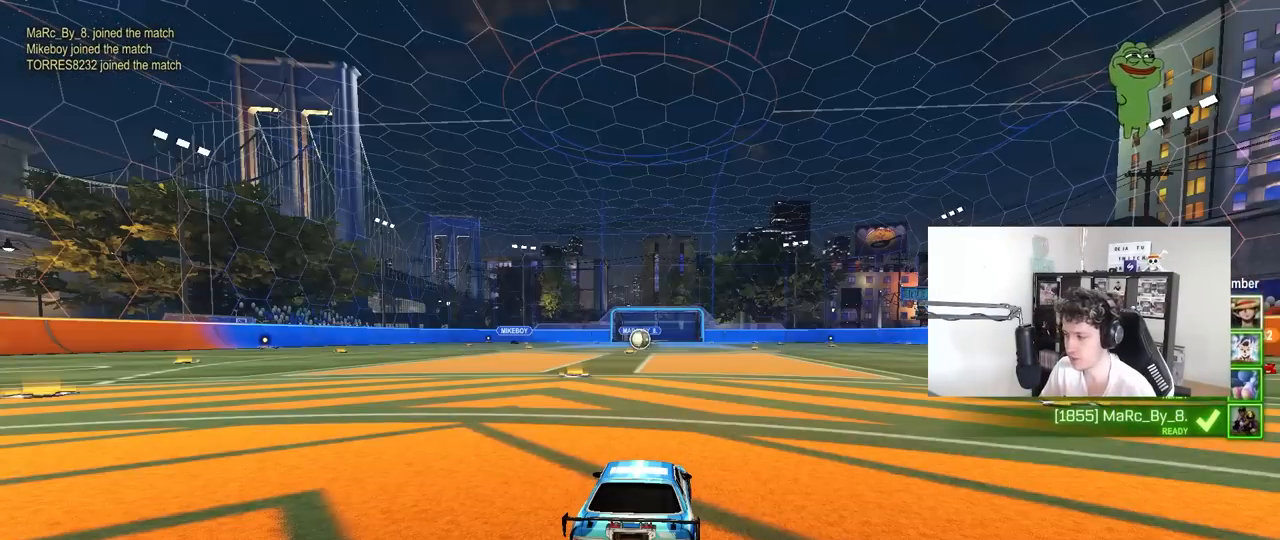
{"keys": ["tab"], "mouse": ["wheel"], "mouse_move": "down", "events": [[450, "tab", "down"], [500, "mouse_wheel", "down"]]}
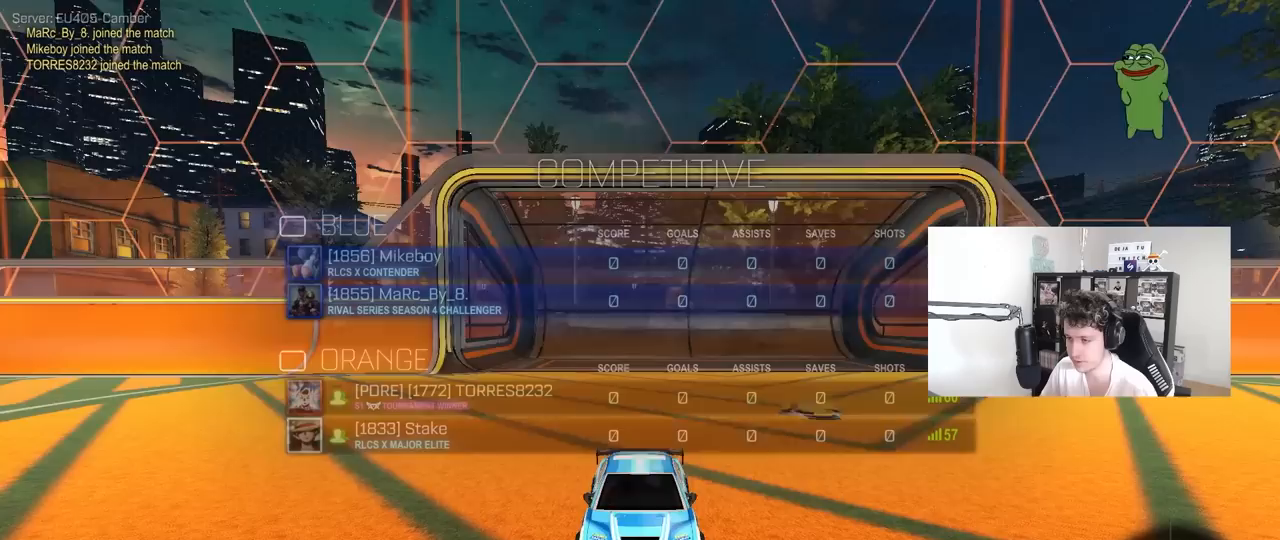
{"keys": ["tab"], "mouse": ["wheel"], "mouse_move": "still", "events": [[133, "mouse_wheel", "up"], [183, "mouse_wheel", "down"], [333, "mouse_wheel", "up"], [467, "mouse_wheel", "down"]]}
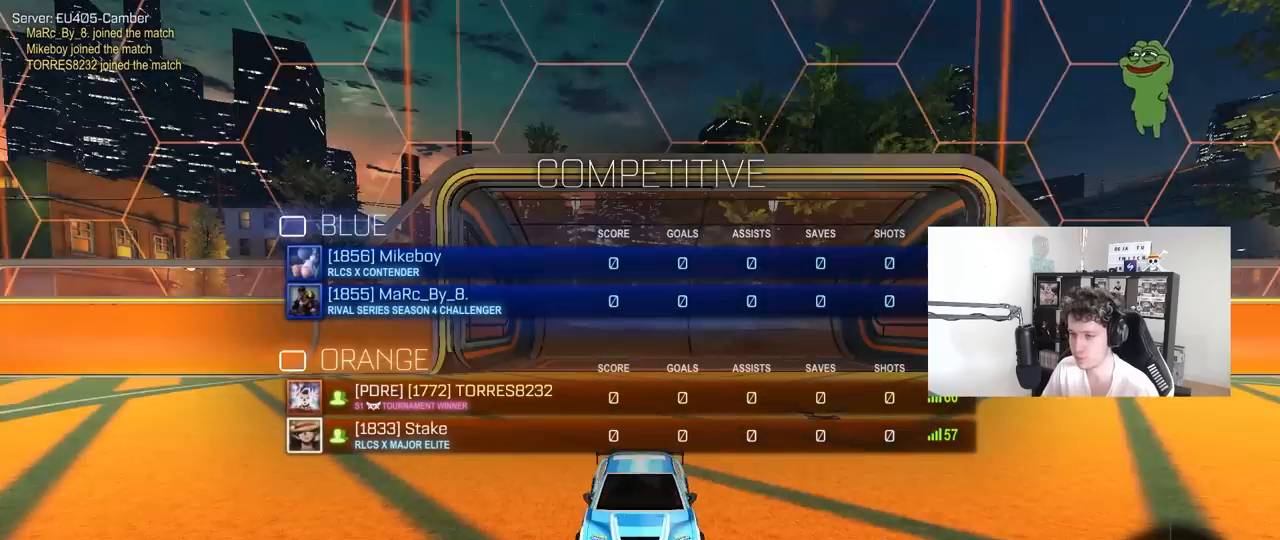
{"keys": [], "mouse": [], "mouse_move": "still", "events": [[67, "mouse_wheel", "up"], [200, "tab", "up"], [250, "mouse_wheel", "down"], [383, "mouse_wheel", "up"]]}
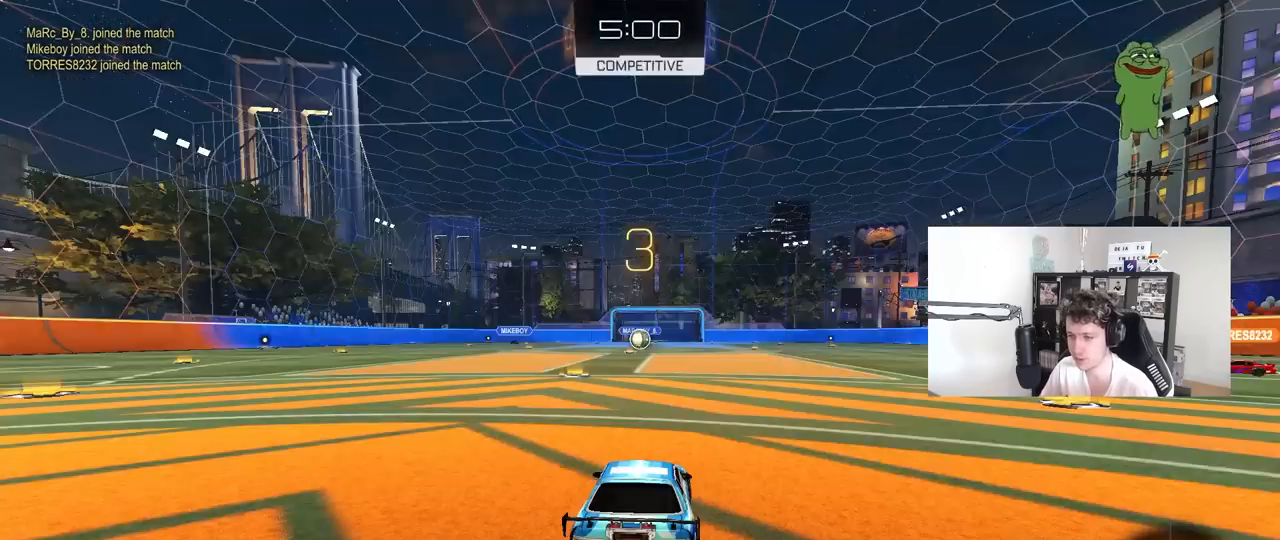
{"keys": ["tab"], "mouse": [], "mouse_move": "still", "events": [[83, "z", "down"], [117, "x", "down"], [217, "z", "up"], [267, "x", "up"], [350, "mouse_wheel", "down"], [400, "tab", "down"], [500, "mouse_wheel", "up"]]}
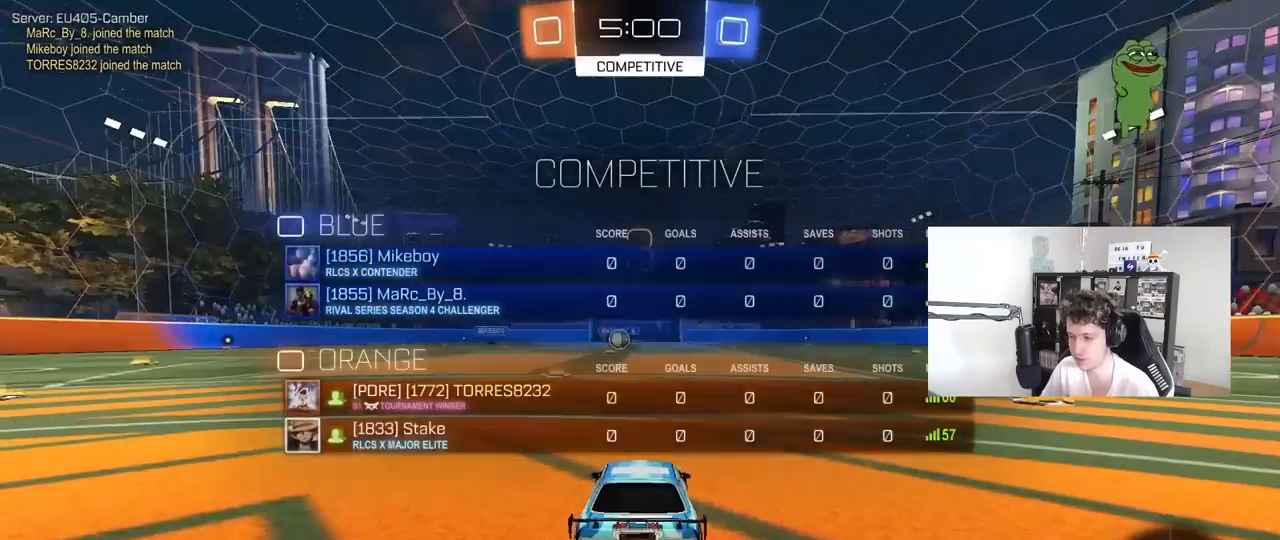
{"keys": [], "mouse": [], "mouse_move": "still", "events": [[183, "mouse_wheel", "down"], [283, "mouse_wheel", "up"], [383, "tab", "up"]]}
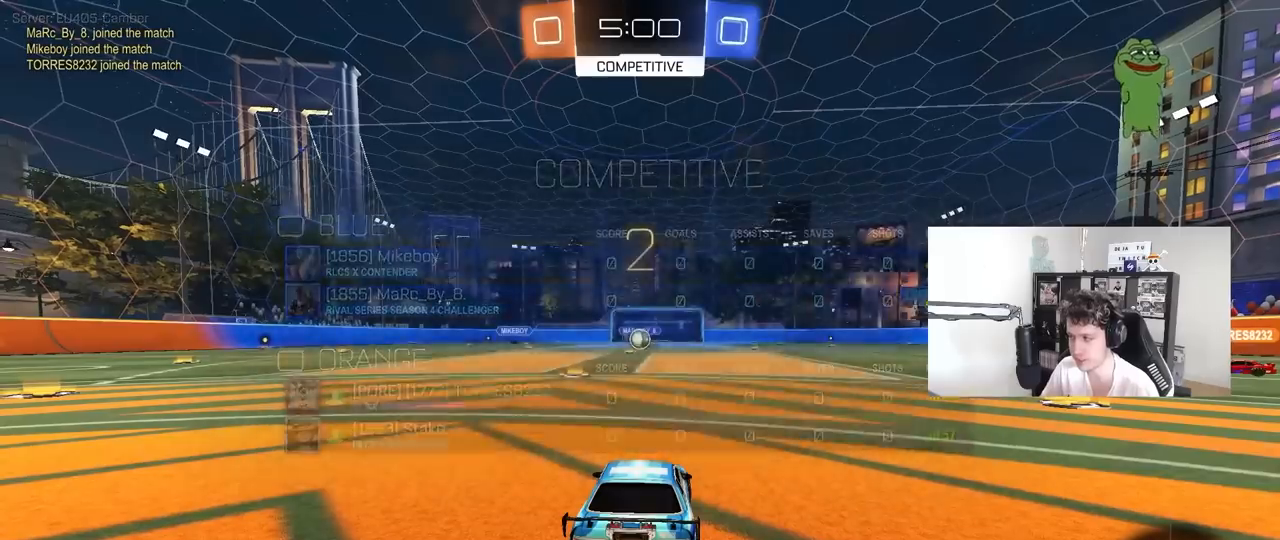
{"keys": ["tab", "w"], "mouse": ["left"], "mouse_move": "down-right", "events": [[67, "w", "down"], [100, "mouse_left", "down"], [250, "mouse_left", "up"], [350, "tab", "down"], [383, "mouse_left", "down"]]}
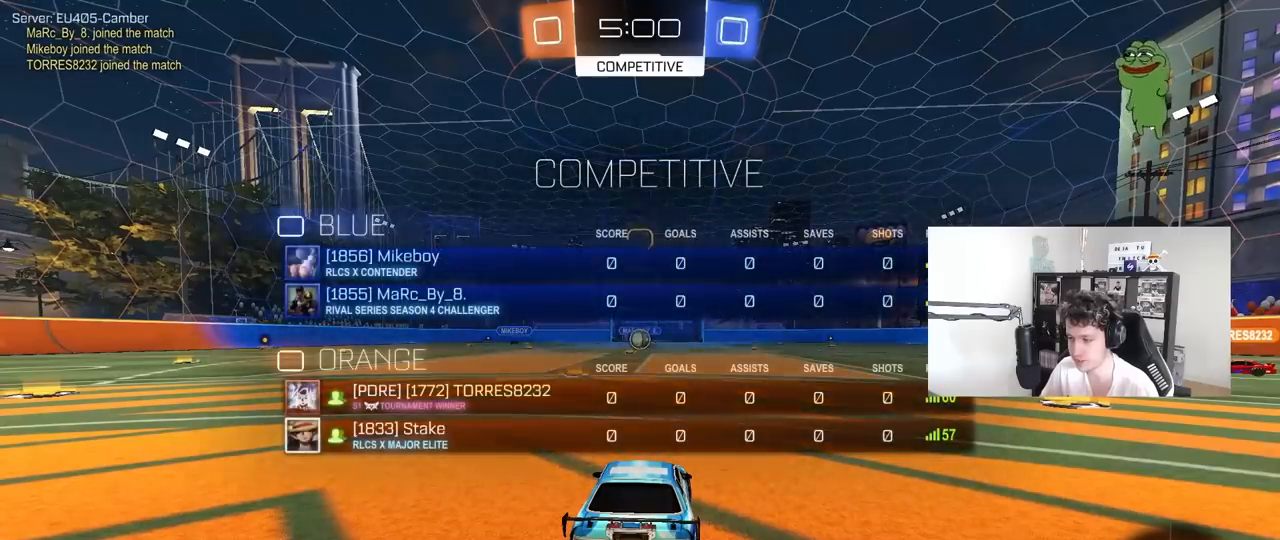
{"keys": ["w"], "mouse": ["left"], "mouse_move": "right", "events": [[267, "tab", "up"]]}
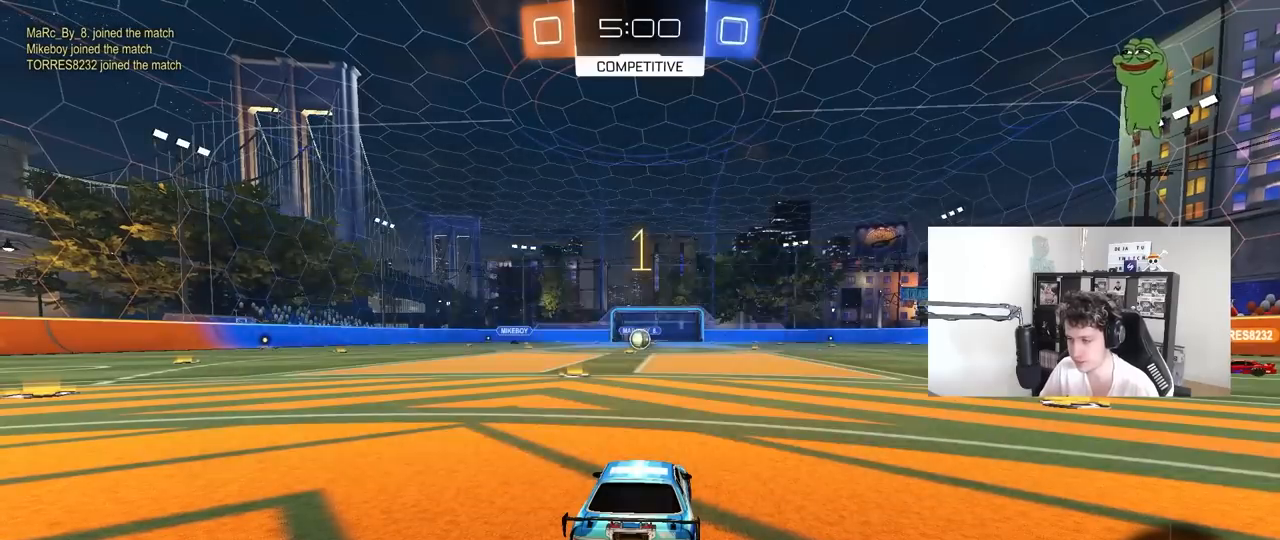
{"keys": ["w"], "mouse": ["left"], "mouse_move": "still", "events": []}
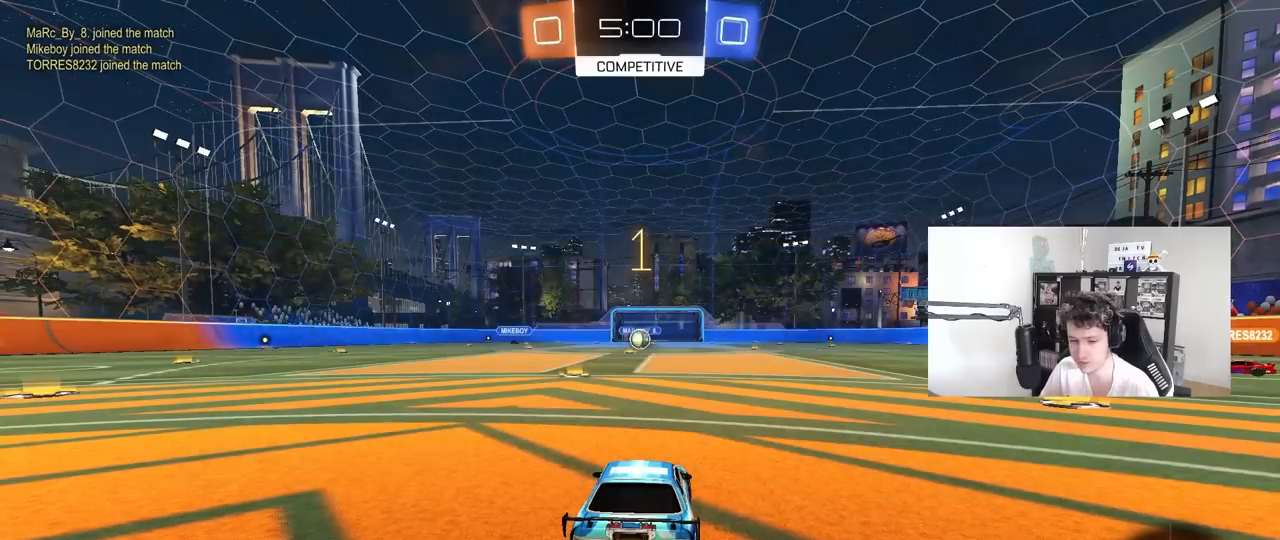
{"keys": ["a", "s", "shift"], "mouse": [], "mouse_move": "up-right", "events": [[200, "d", "down"], [200, "mouse_right", "down"], [300, "a", "down"], [300, "d", "up"], [300, "mouse_right", "up"], [300, "shift", "down"], [383, "mouse_right", "down"], [383, "s", "down"], [383, "w", "up"], [483, "mouse_left", "up"], [483, "mouse_right", "up"]]}
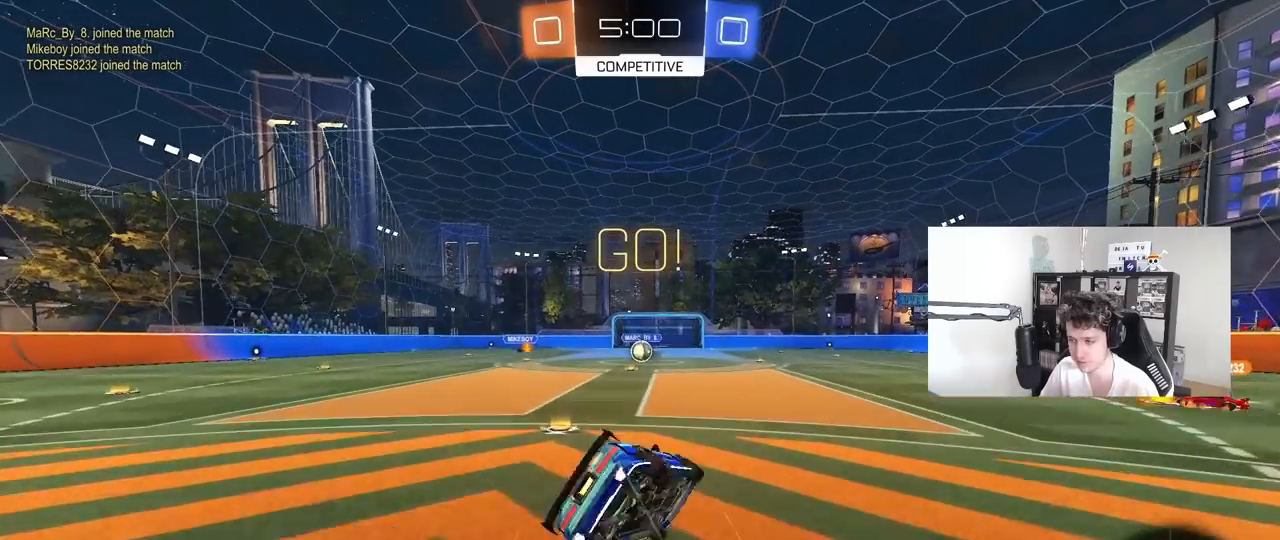
{"keys": ["a", "s", "shift"], "mouse": [], "mouse_move": "still", "events": [[317, "mouse_left", "down"], [317, "s", "up"], [400, "s", "down"], [500, "mouse_left", "up"]]}
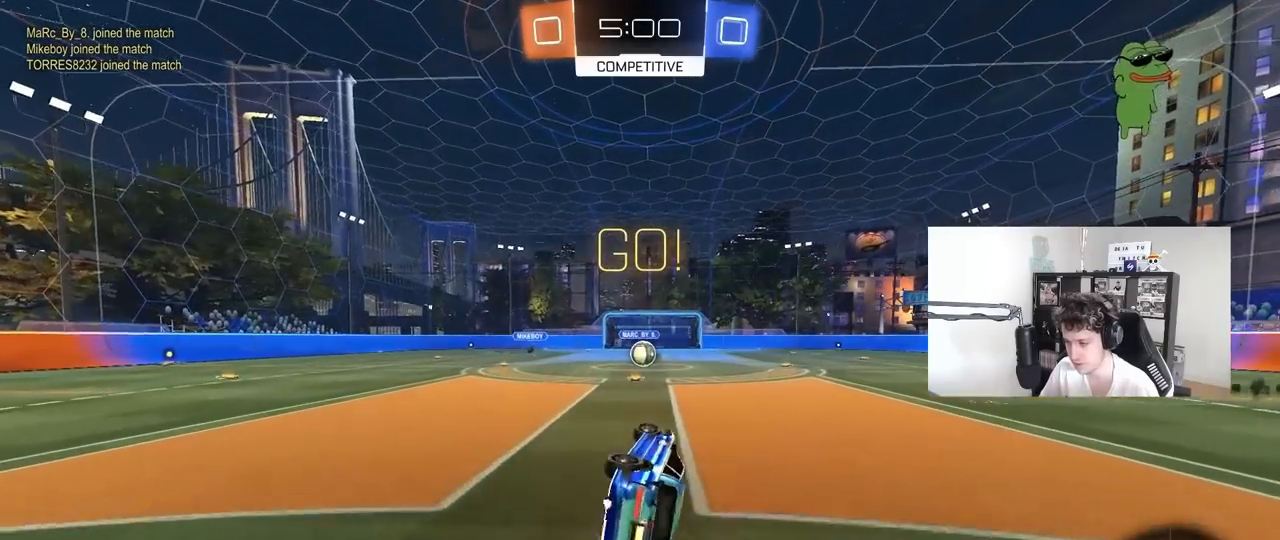
{"keys": ["w"], "mouse": [], "mouse_move": "up-left", "events": [[133, "shift", "up"], [183, "a", "up"], [183, "s", "up"], [417, "w", "down"]]}
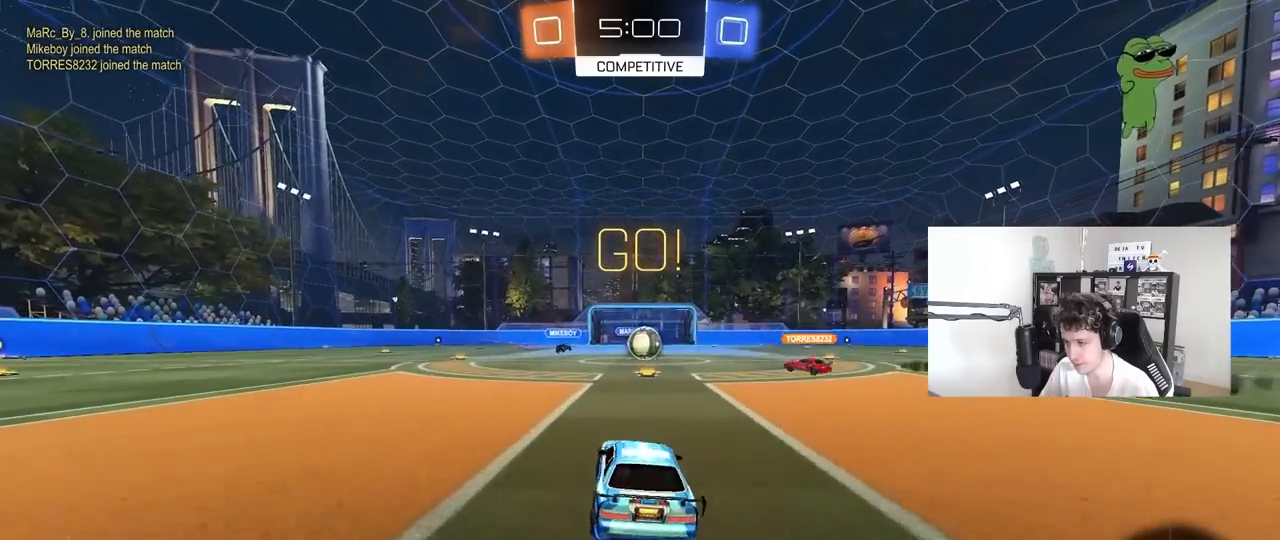
{"keys": ["d", "w"], "mouse": [], "mouse_move": "still", "events": [[17, "d", "down"], [67, "d", "up"], [433, "d", "down"]]}
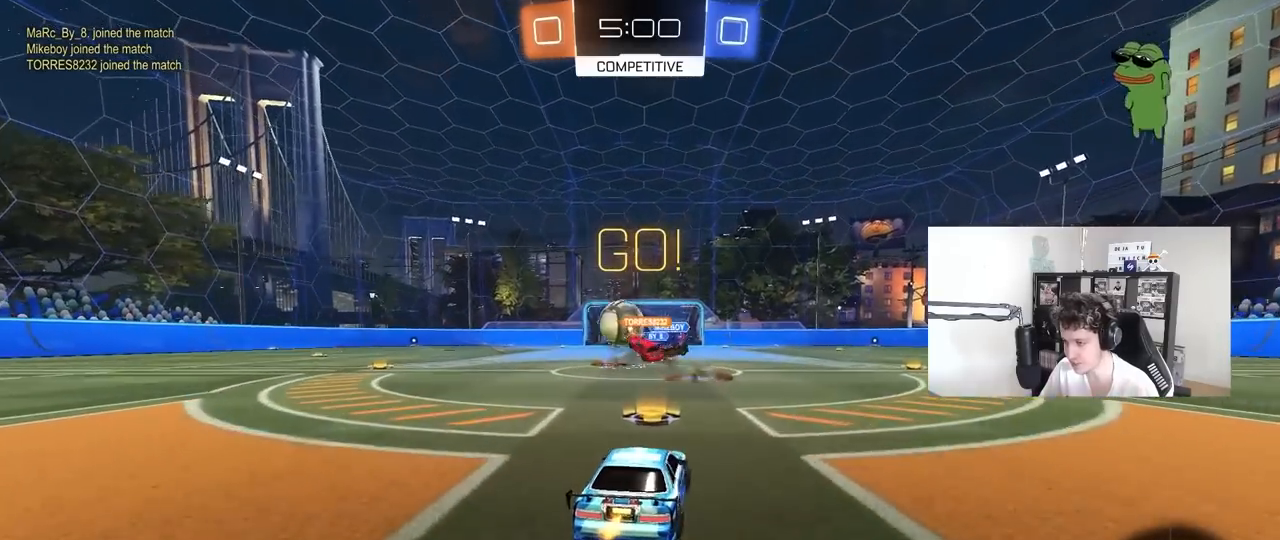
{"keys": ["a", "w"], "mouse": ["left"], "mouse_move": "down-left", "events": [[33, "mouse_left", "down"], [67, "a", "down"], [67, "d", "up"], [67, "shift", "down"], [217, "mouse_left", "up"], [217, "shift", "up"], [450, "mouse_left", "down"]]}
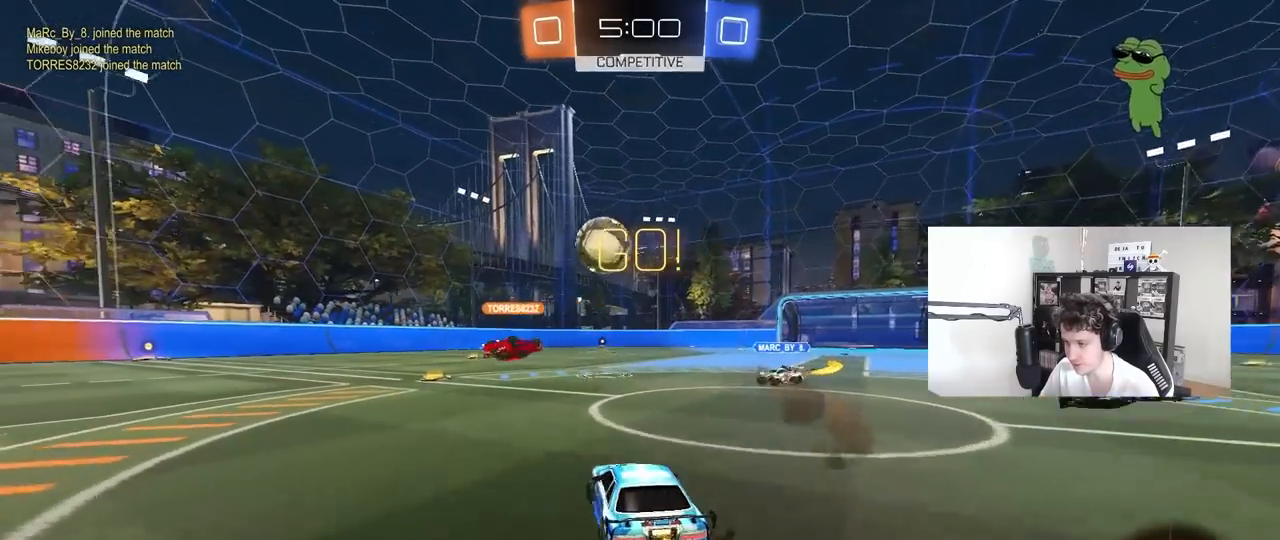
{"keys": [], "mouse": ["left"], "mouse_move": "still", "events": [[50, "a", "up"], [133, "mouse_left", "up"], [183, "a", "down"], [233, "a", "up"], [233, "d", "down"], [233, "mouse_right", "down"], [333, "mouse_right", "up"], [367, "d", "up"], [417, "mouse_left", "down"], [417, "w", "up"]]}
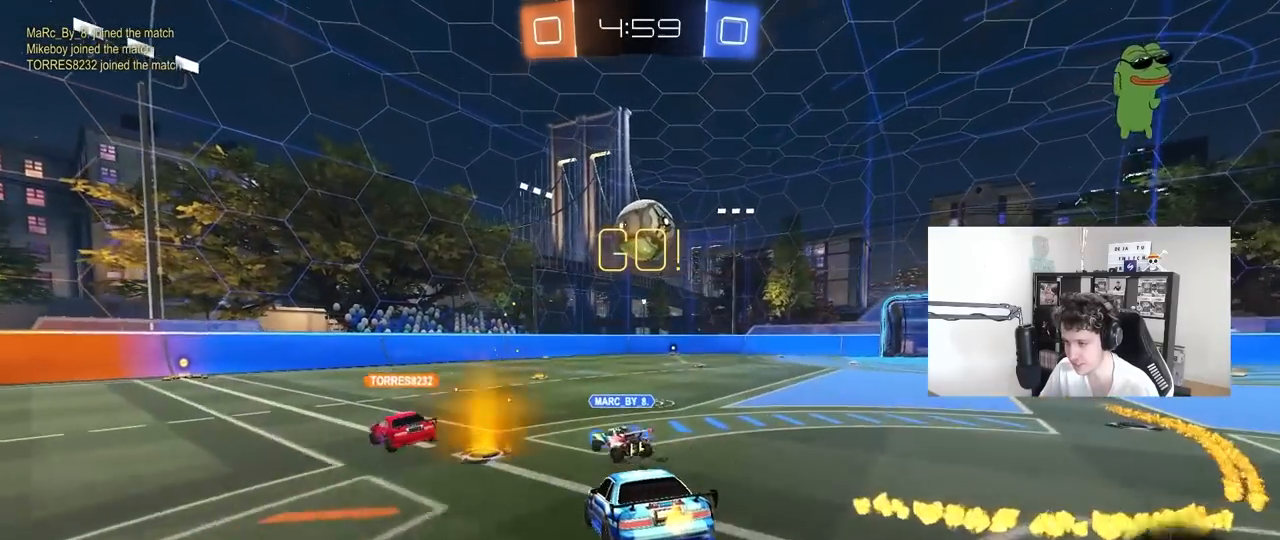
{"keys": [], "mouse": [], "mouse_move": "still", "events": [[117, "s", "down"], [150, "a", "down"], [150, "mouse_left", "up"], [250, "d", "down"], [383, "a", "up"], [383, "s", "up"], [483, "d", "up"]]}
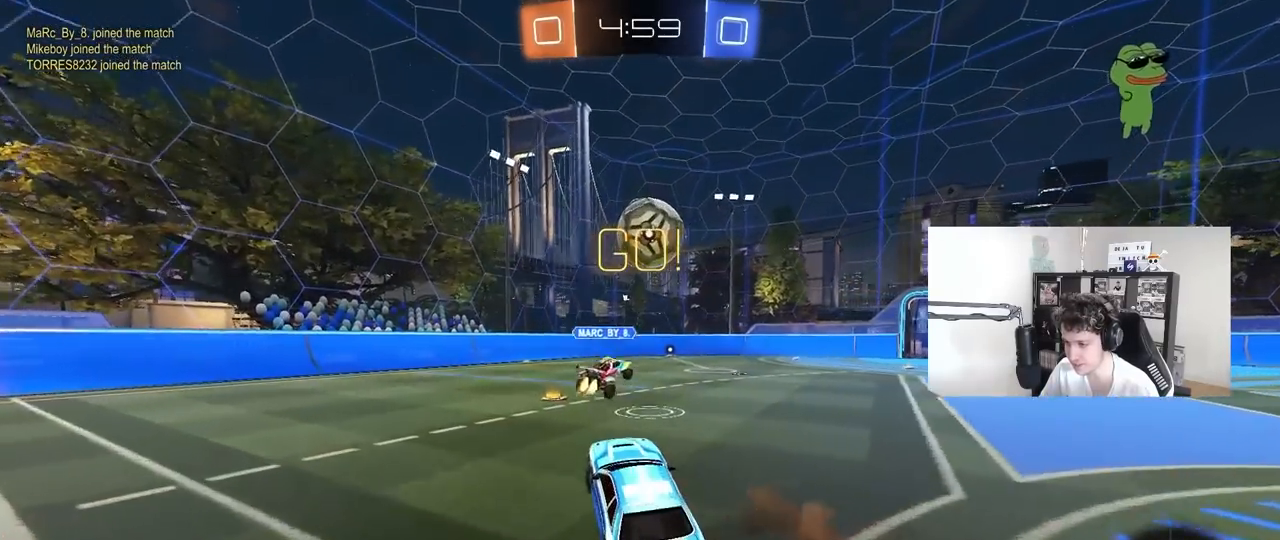
{"keys": ["w"], "mouse": ["left"], "mouse_move": "still", "events": [[117, "w", "down"], [217, "mouse_left", "down"], [217, "mouse_right", "down"], [317, "d", "down"], [350, "mouse_right", "up"], [450, "d", "up"]]}
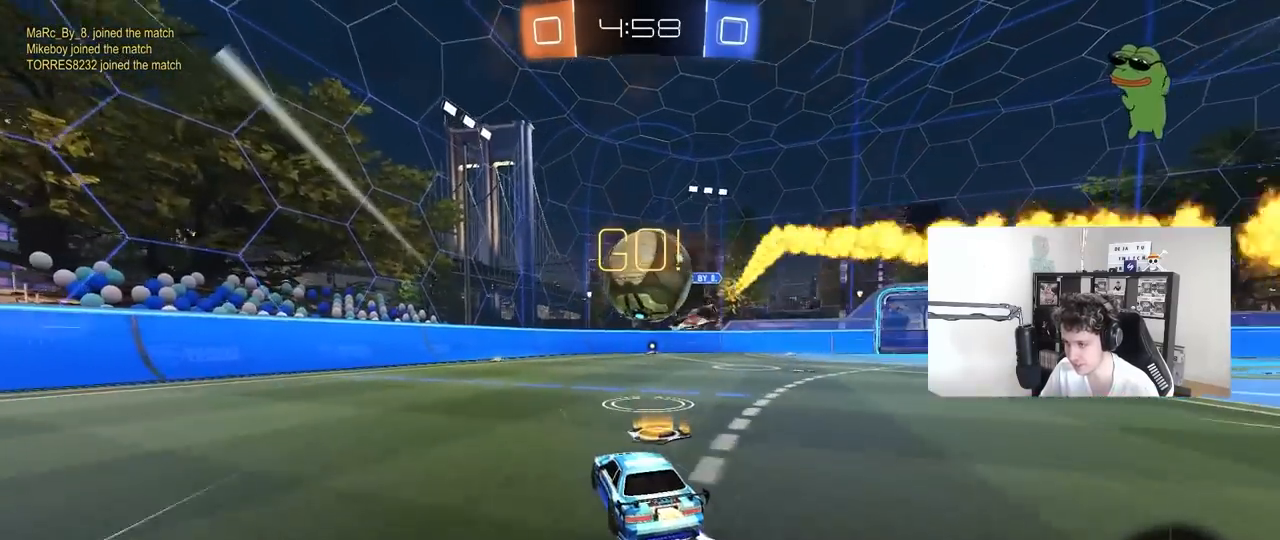
{"keys": ["w"], "mouse": ["left"], "mouse_move": "down-left", "events": [[50, "mouse_left", "up"], [100, "a", "down"], [283, "a", "up"], [283, "mouse_left", "down"]]}
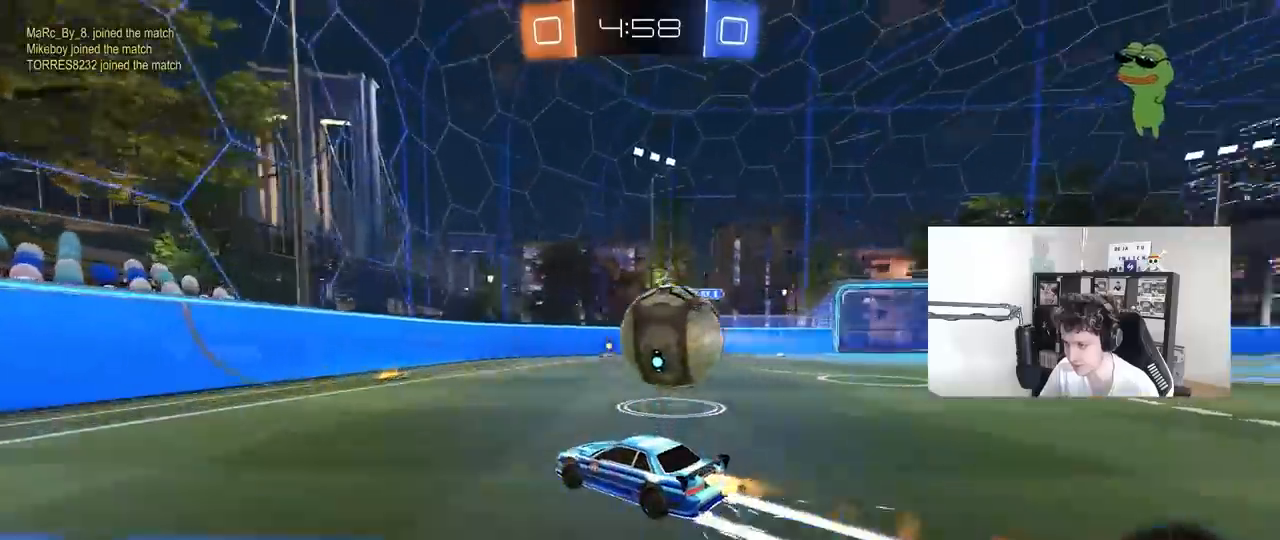
{"keys": ["w"], "mouse": [], "mouse_move": "still", "events": [[17, "d", "down"], [100, "mouse_left", "up"], [150, "d", "up"]]}
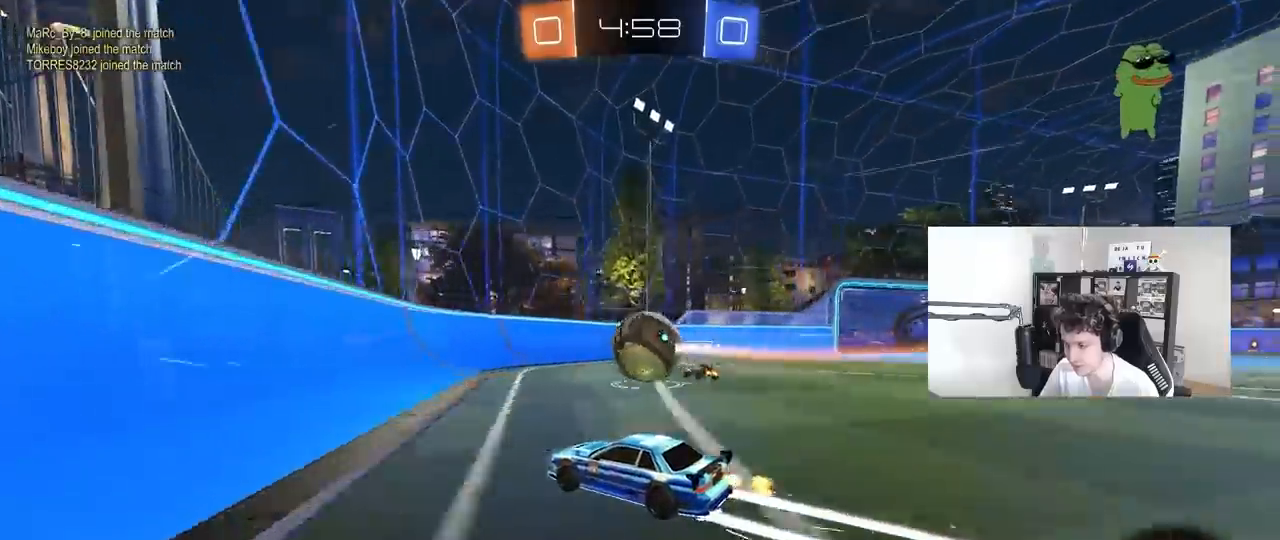
{"keys": ["w"], "mouse": ["left"], "mouse_move": "still", "events": [[317, "d", "down"], [317, "mouse_left", "down"], [450, "d", "up"]]}
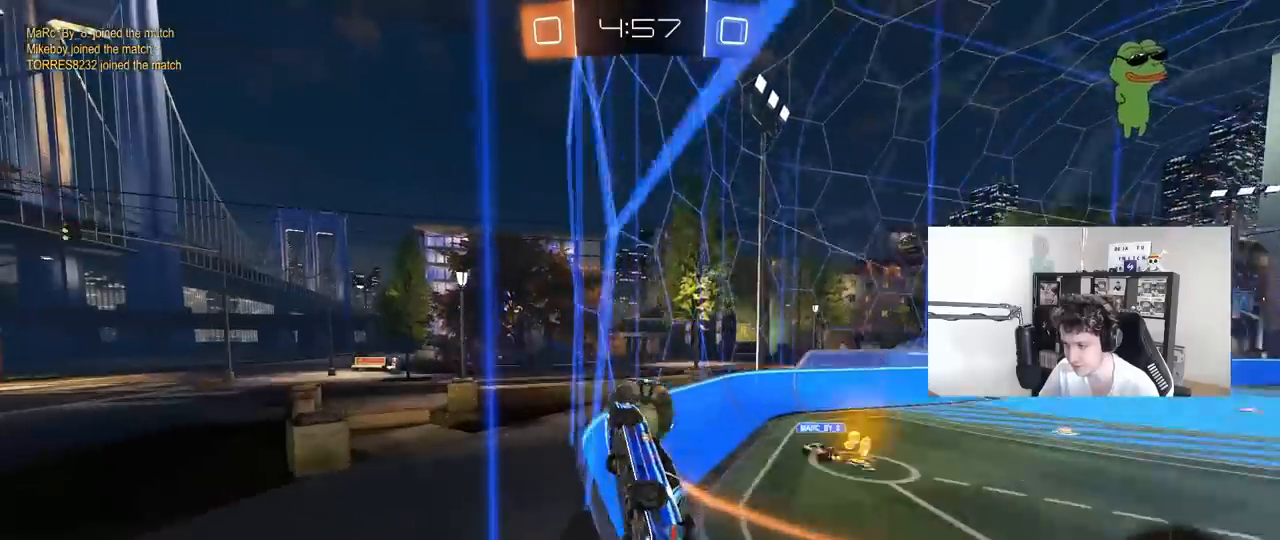
{"keys": ["d", "w"], "mouse": [], "mouse_move": "still", "events": [[133, "mouse_left", "up"], [183, "d", "down"], [183, "mouse_left", "down"], [317, "shift", "down"], [383, "shift", "up"], [417, "mouse_left", "up"]]}
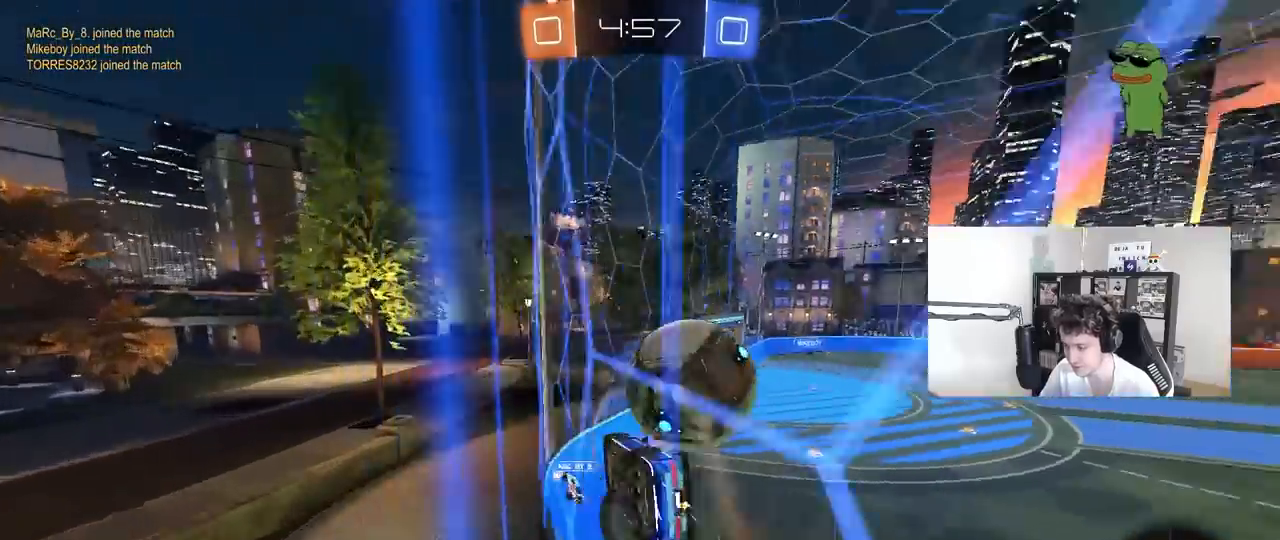
{"keys": ["w"], "mouse": [], "mouse_move": "still", "events": [[383, "d", "up"]]}
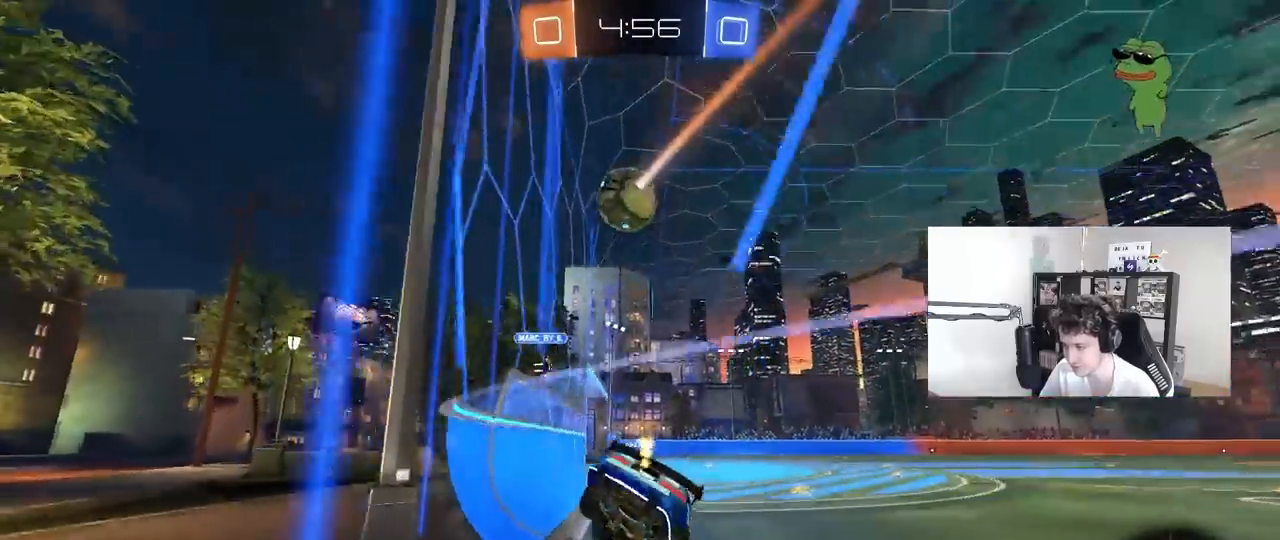
{"keys": ["w"], "mouse": [], "mouse_move": "still", "events": []}
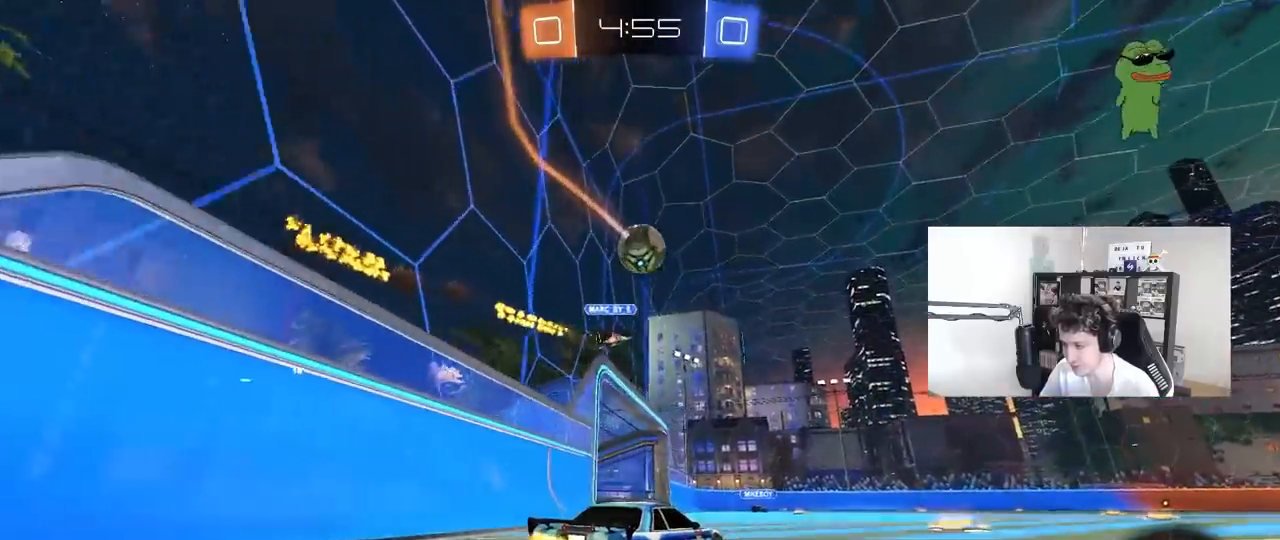
{"keys": ["d", "shift"], "mouse": ["left"], "mouse_move": "still", "events": [[83, "mouse_left", "down"], [83, "mouse_right", "down"], [133, "d", "down"], [183, "mouse_right", "up"], [233, "mouse_right", "down"], [233, "shift", "down"], [283, "w", "up"], [467, "mouse_right", "up"]]}
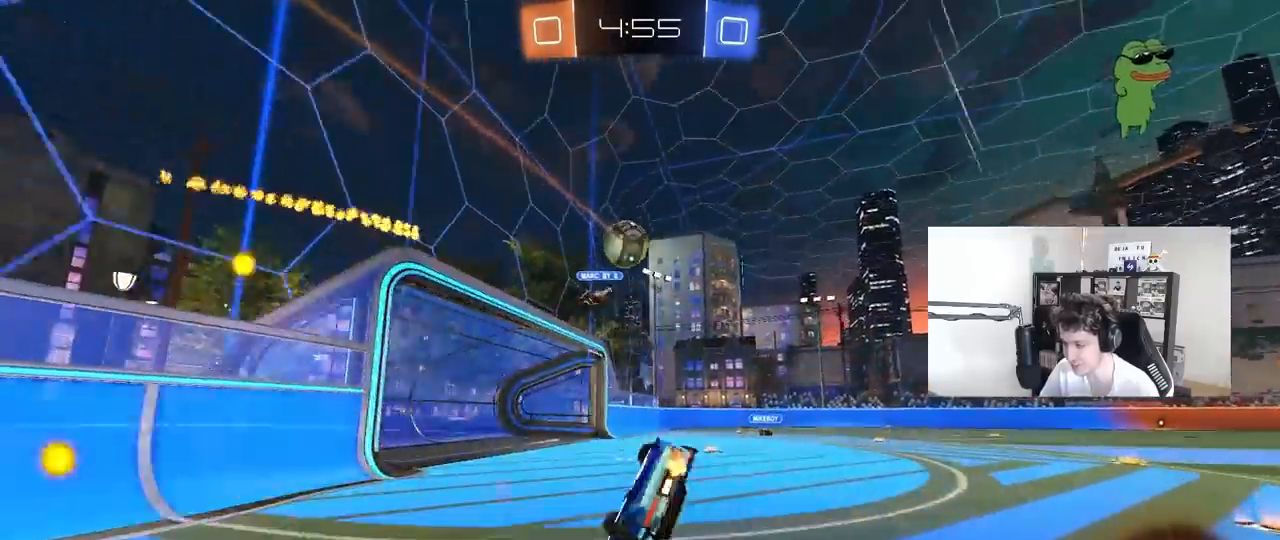
{"keys": [], "mouse": [], "mouse_move": "still", "events": [[67, "space", "down"], [200, "mouse_left", "up"], [250, "space", "up"], [483, "d", "up"], [483, "shift", "up"]]}
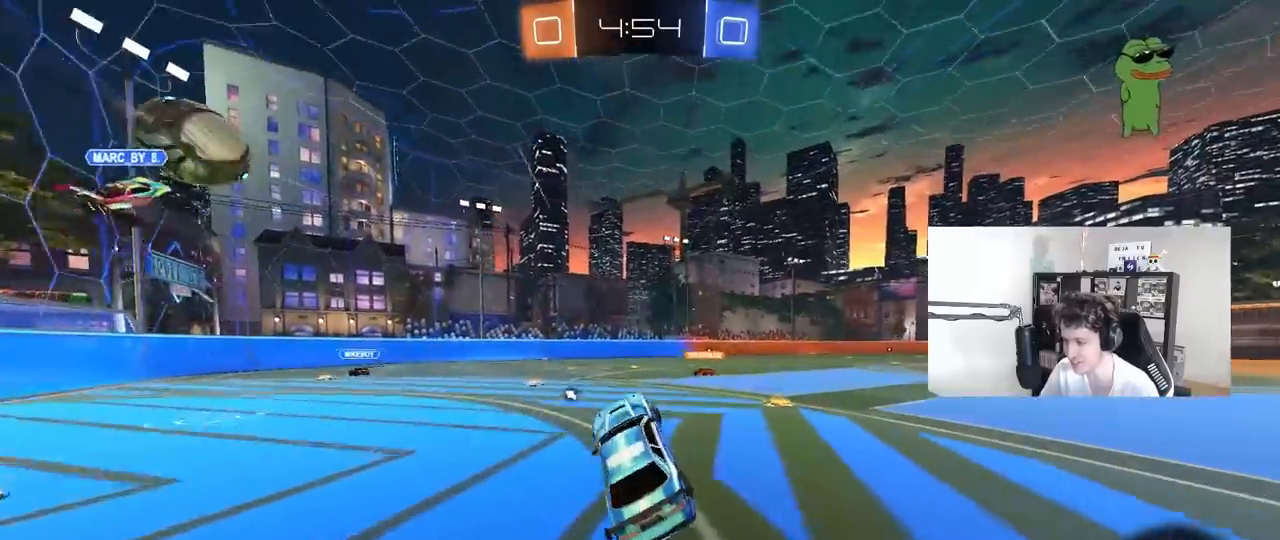
{"keys": ["w"], "mouse": [], "mouse_move": "still", "events": [[167, "space", "down"], [367, "space", "up"], [367, "w", "down"]]}
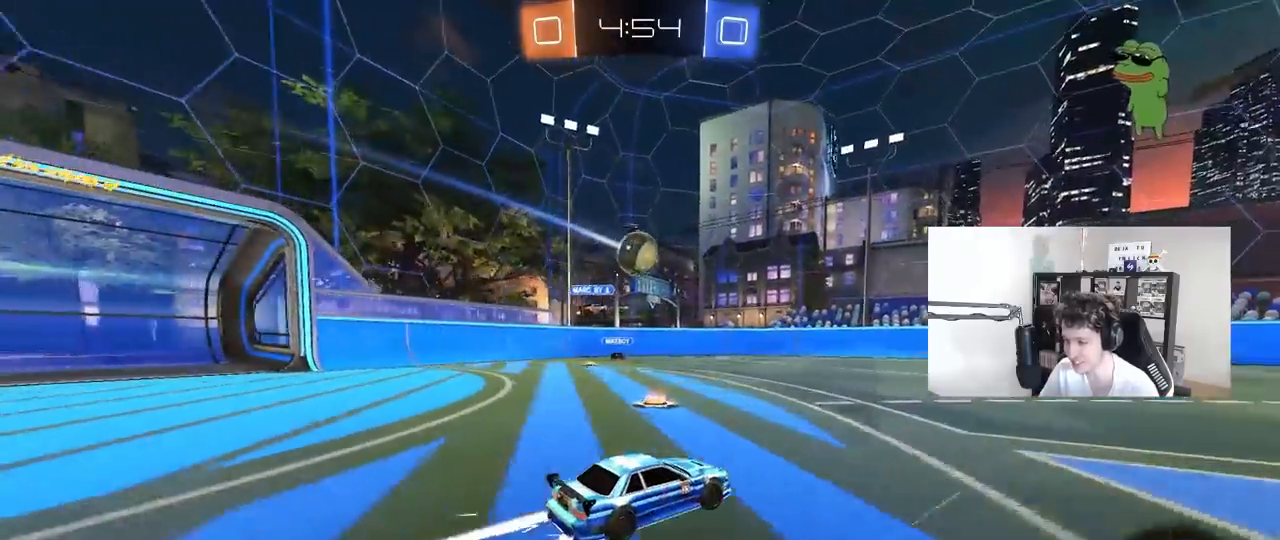
{"keys": ["w"], "mouse": [], "mouse_move": "still", "events": [[233, "d", "down"], [367, "d", "up"]]}
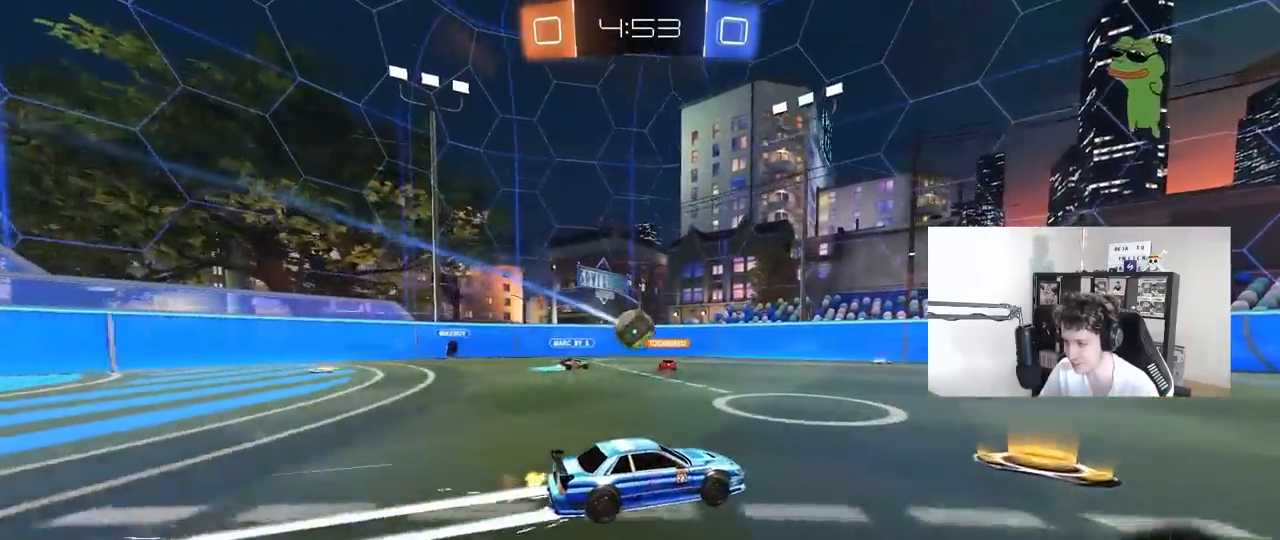
{"keys": ["w"], "mouse": [], "mouse_move": "still", "events": [[150, "mouse_left", "down"], [300, "space", "down"], [350, "d", "down"], [350, "mouse_left", "up"], [433, "d", "up"], [433, "space", "up"]]}
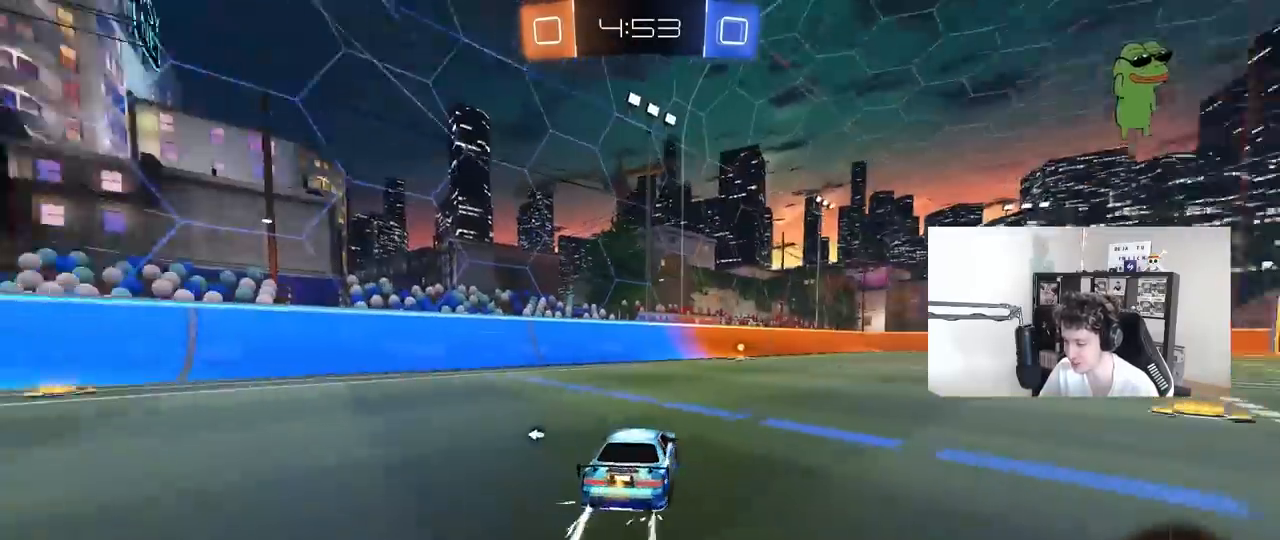
{"keys": ["space", "w"], "mouse": [], "mouse_move": "still", "events": [[67, "a", "down"], [167, "a", "up"], [267, "d", "down"], [267, "mouse_left", "down"], [350, "space", "down"], [400, "d", "up"], [433, "mouse_left", "up"]]}